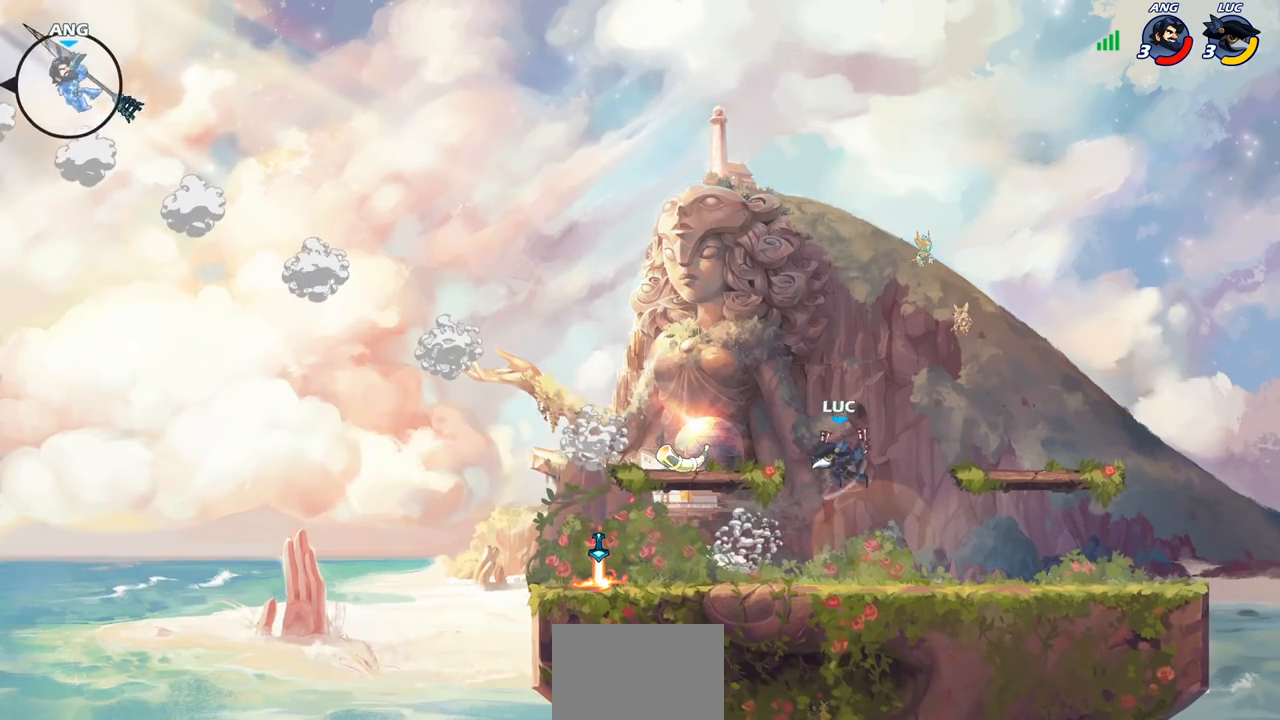
Gameplay with a controller (PlayStation layout); each line is a JSON object with the inputs held at the frame after it. "events" lists button and stick changes between this image and that frame as [ms after this image, input, new state], when the widget could be followed in between.
{"buttons": [], "left_stick": "left", "right_stick": "center", "events": [[67, "R1", "up"], [150, "left_stick", "center"], [367, "left_stick", "left"]]}
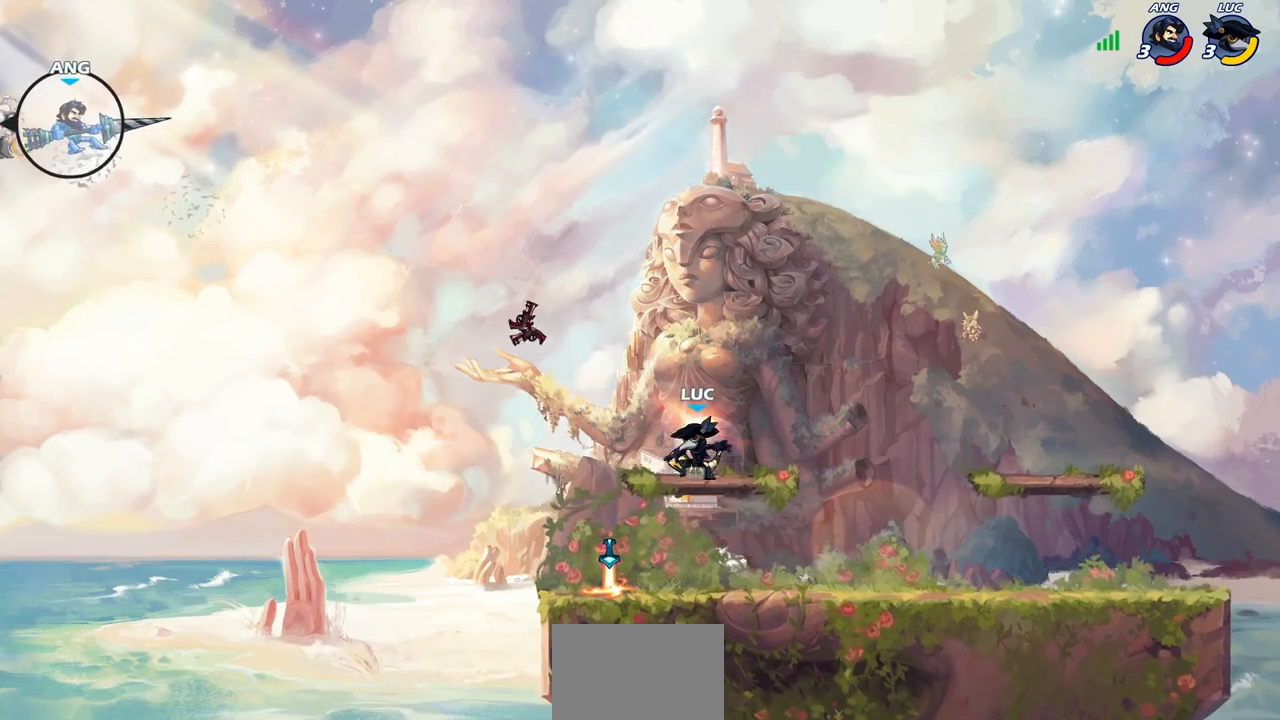
{"buttons": [], "left_stick": "center", "right_stick": "center", "events": [[17, "left_stick", "down-left"], [67, "R1", "down"], [133, "R1", "up"], [200, "left_stick", "right"], [283, "left_stick", "left"], [400, "SQUARE", "down"], [400, "left_stick", "center"], [483, "SQUARE", "up"]]}
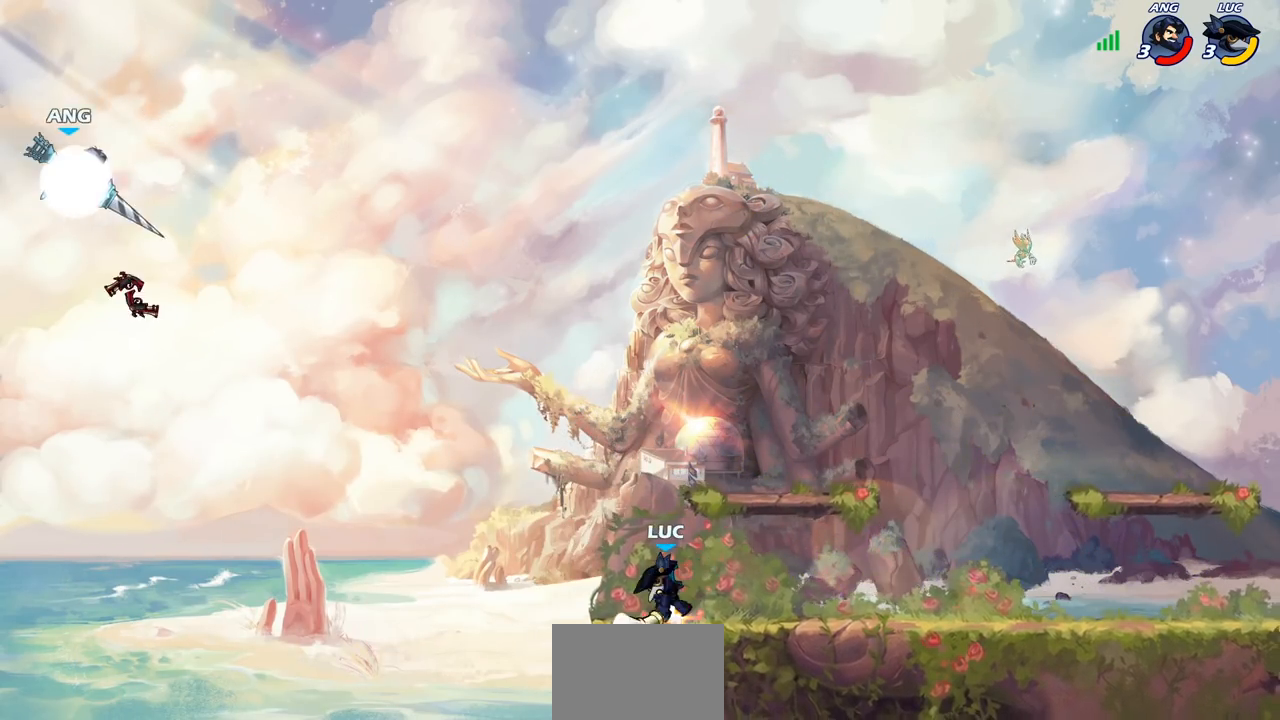
{"buttons": ["CROSS"], "left_stick": "center", "right_stick": "center", "events": [[217, "R1", "down"], [317, "R1", "up"], [367, "CROSS", "down"]]}
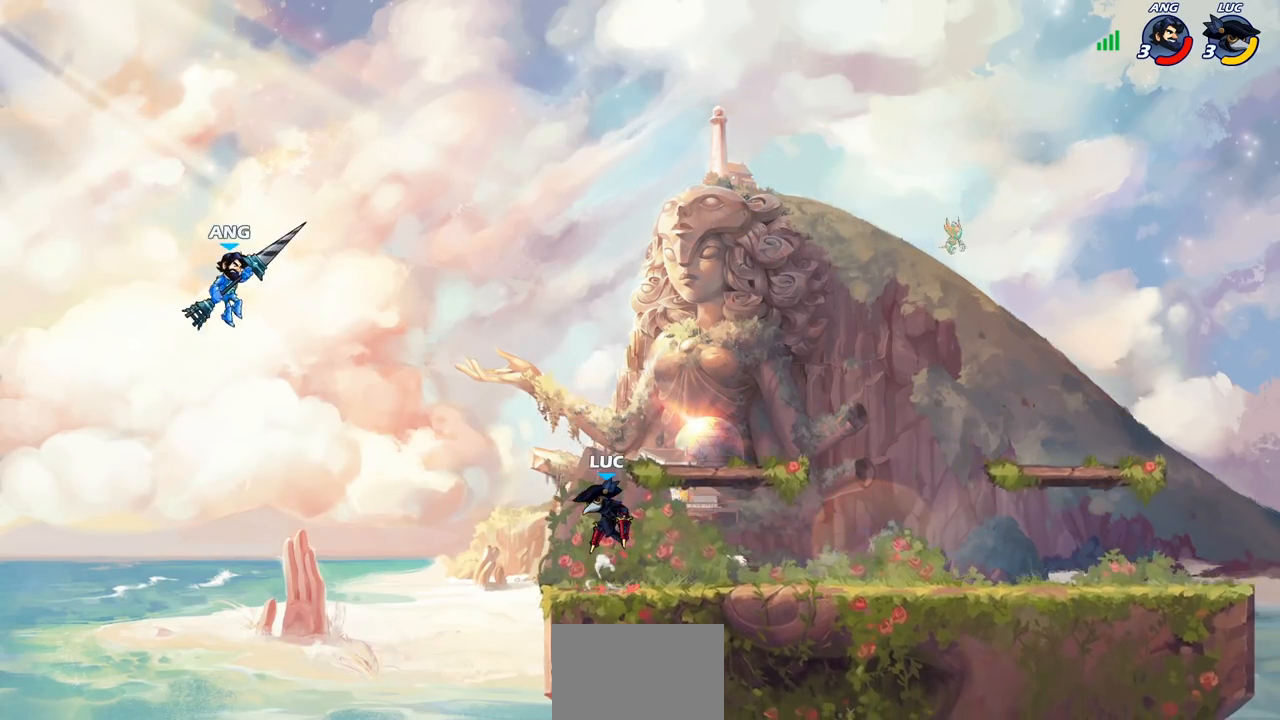
{"buttons": [], "left_stick": "down", "right_stick": "center", "events": [[17, "CROSS", "up"], [283, "left_stick", "down"]]}
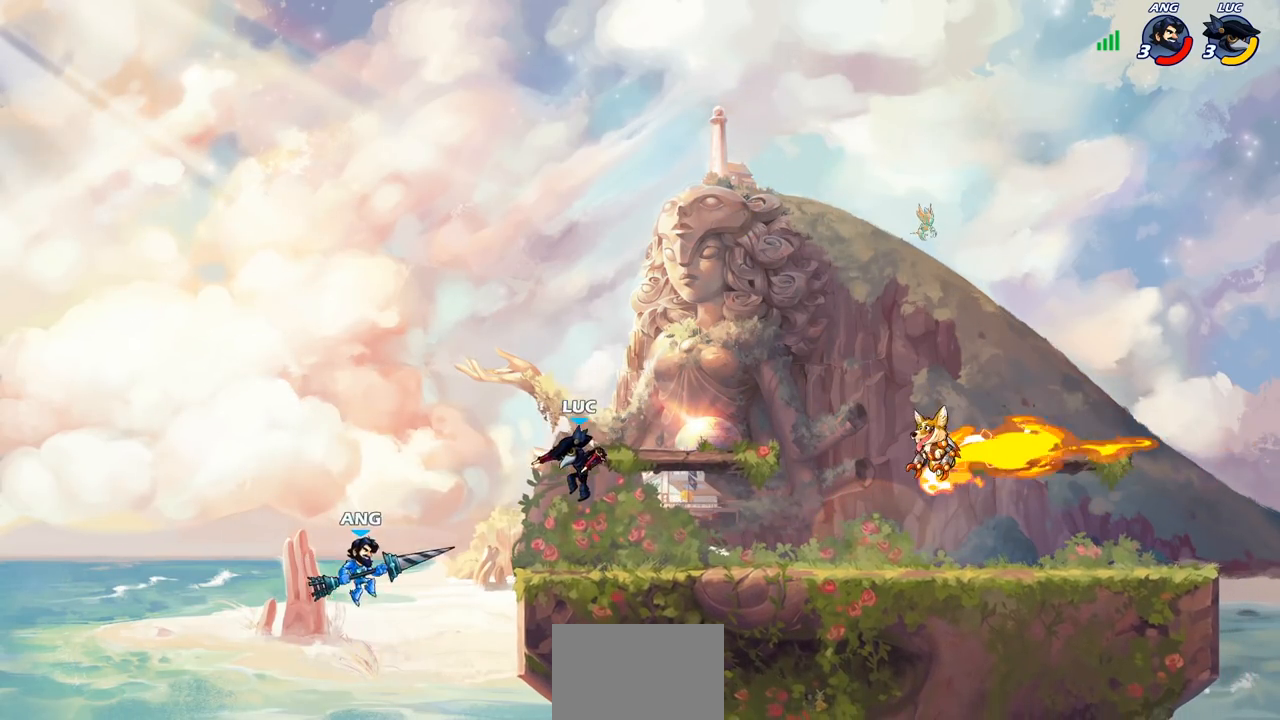
{"buttons": [], "left_stick": "right", "right_stick": "center", "events": [[33, "R1", "down"], [33, "R2", "down"], [50, "CIRCLE", "down"], [133, "CIRCLE", "up"], [133, "R1", "up"], [133, "R2", "up"], [233, "left_stick", "center"], [500, "left_stick", "right"]]}
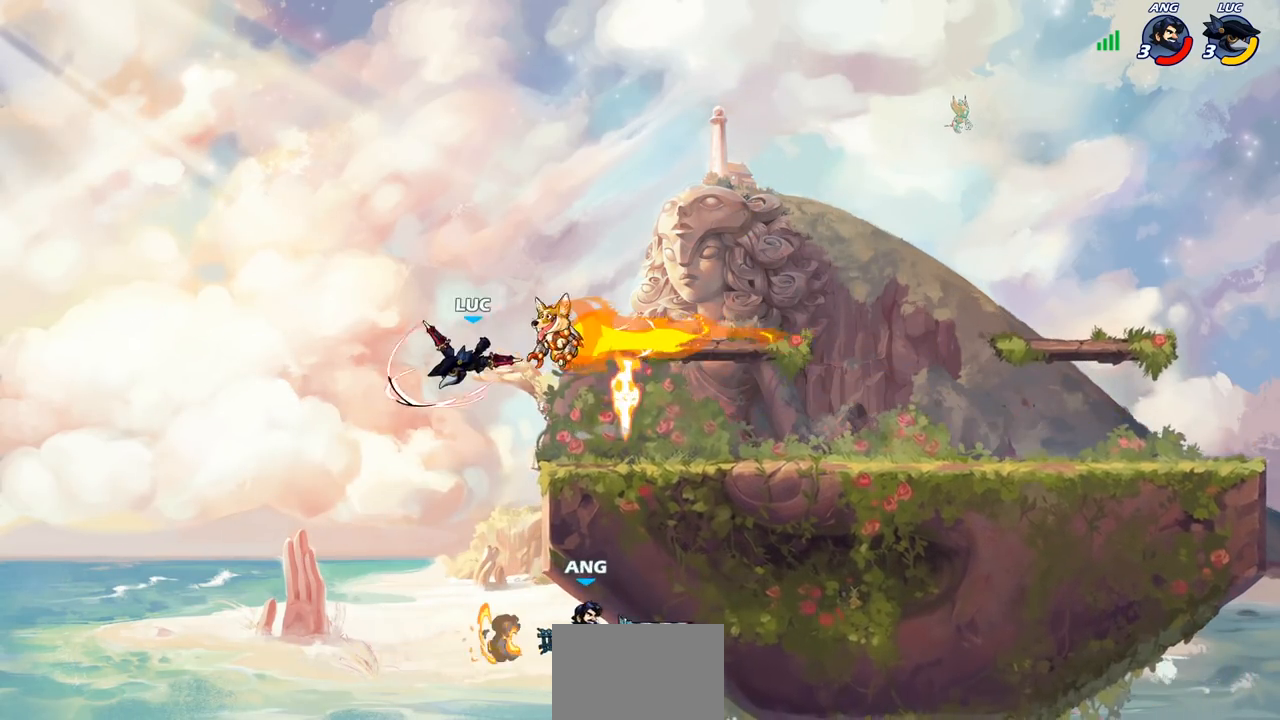
{"buttons": [], "left_stick": "right", "right_stick": "center", "events": [[50, "left_stick", "center"], [217, "left_stick", "right"]]}
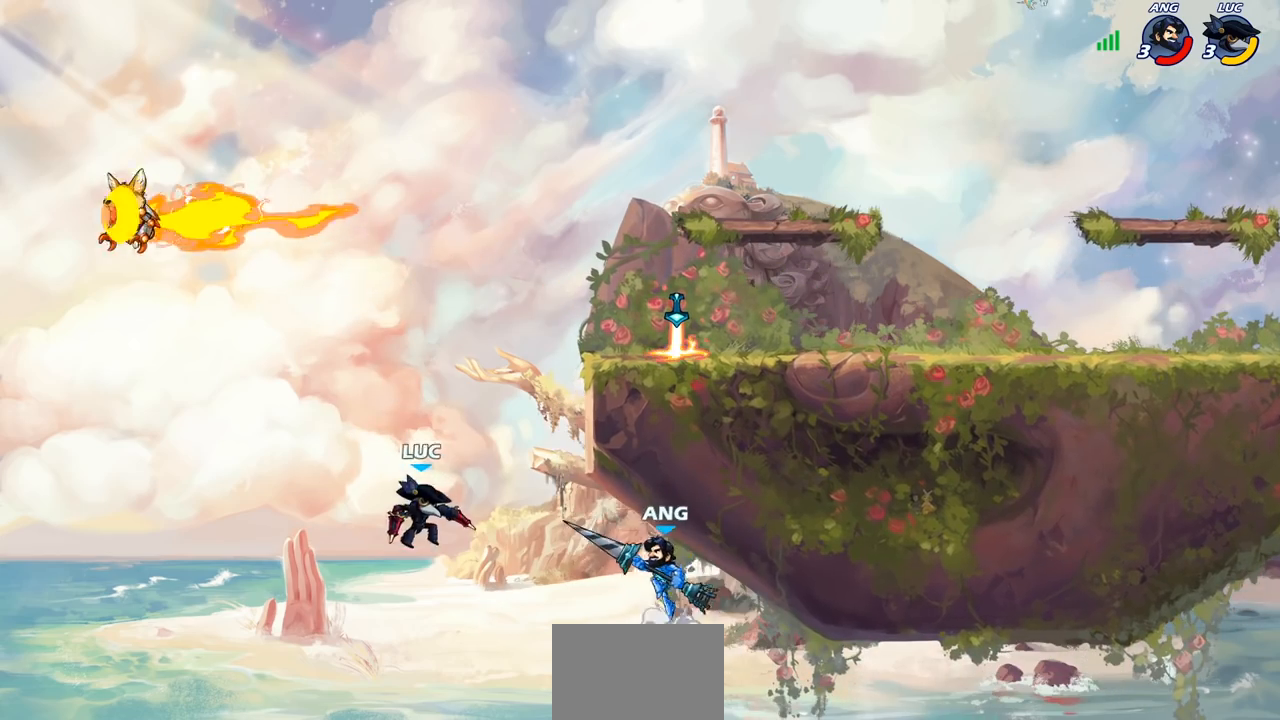
{"buttons": [], "left_stick": "center", "right_stick": "center", "events": [[83, "CROSS", "down"], [117, "SQUARE", "down"], [183, "CROSS", "up"], [200, "SQUARE", "up"], [417, "left_stick", "center"]]}
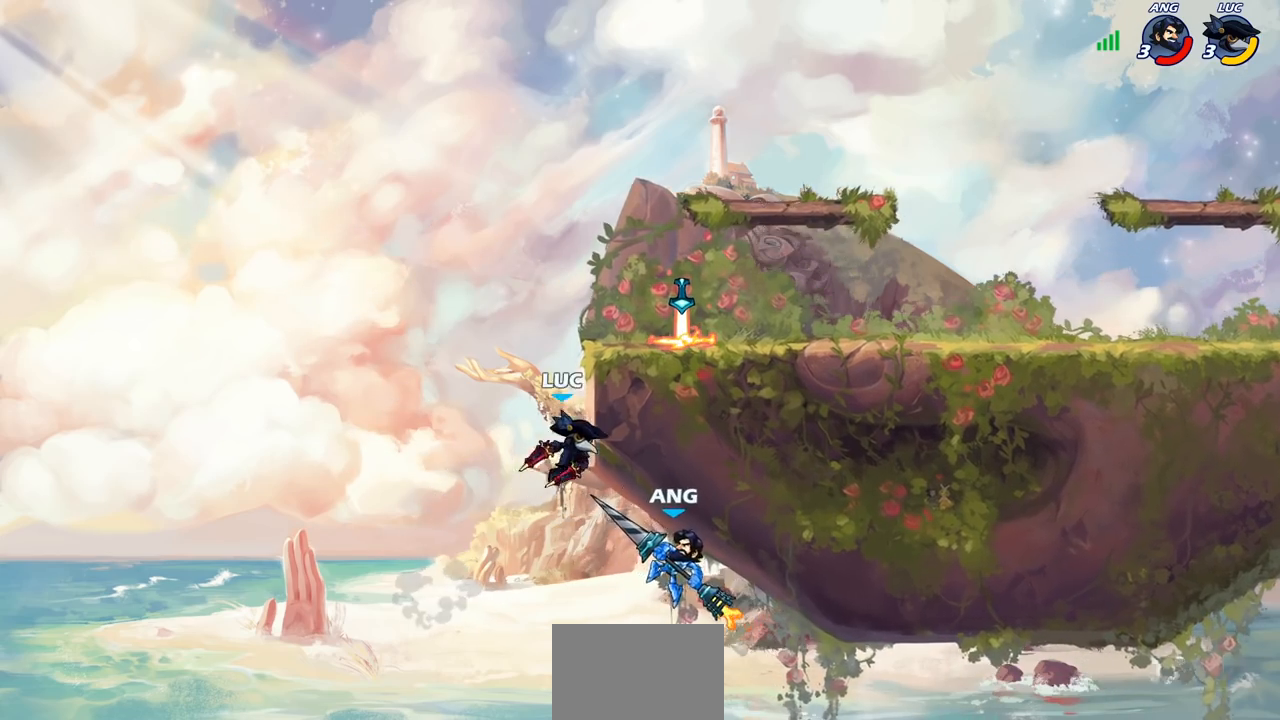
{"buttons": ["CROSS"], "left_stick": "right", "right_stick": "center", "events": [[133, "left_stick", "up-right"], [300, "left_stick", "right"], [467, "CROSS", "down"]]}
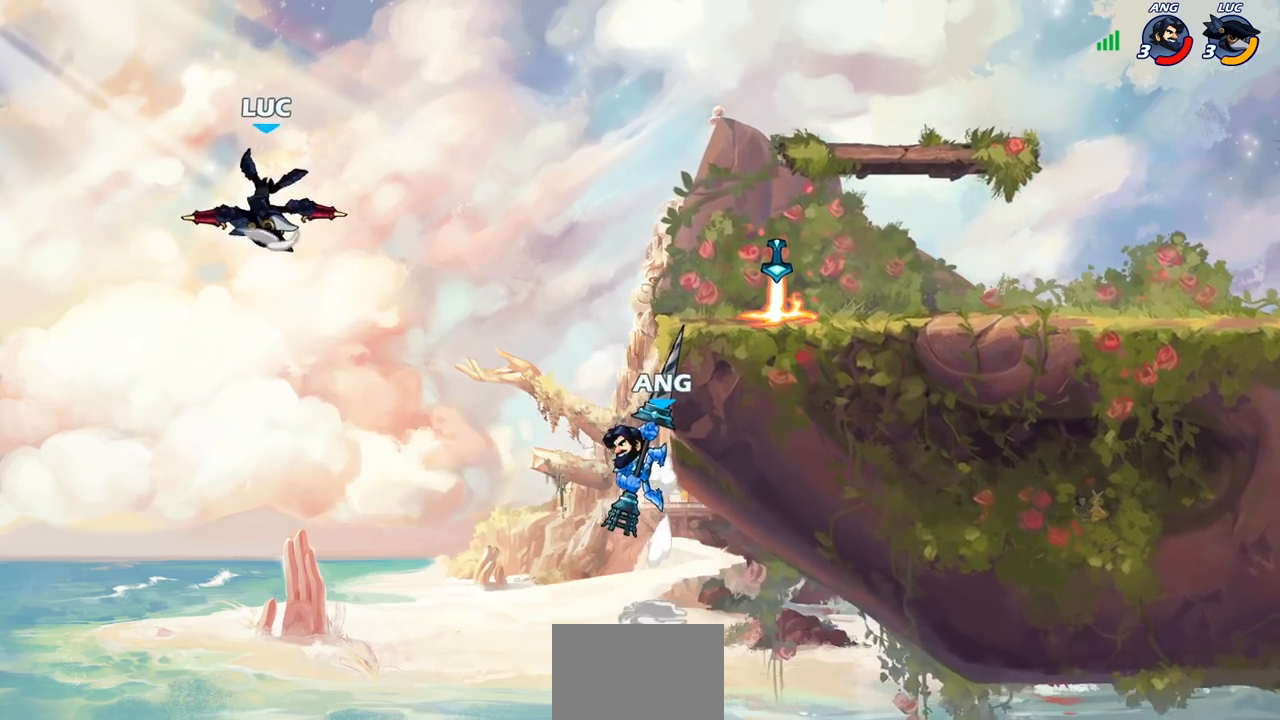
{"buttons": [], "left_stick": "down-right", "right_stick": "center", "events": [[17, "CROSS", "up"], [17, "R2", "down"], [217, "R2", "up"], [383, "left_stick", "down-right"], [400, "R1", "down"], [450, "R1", "up"]]}
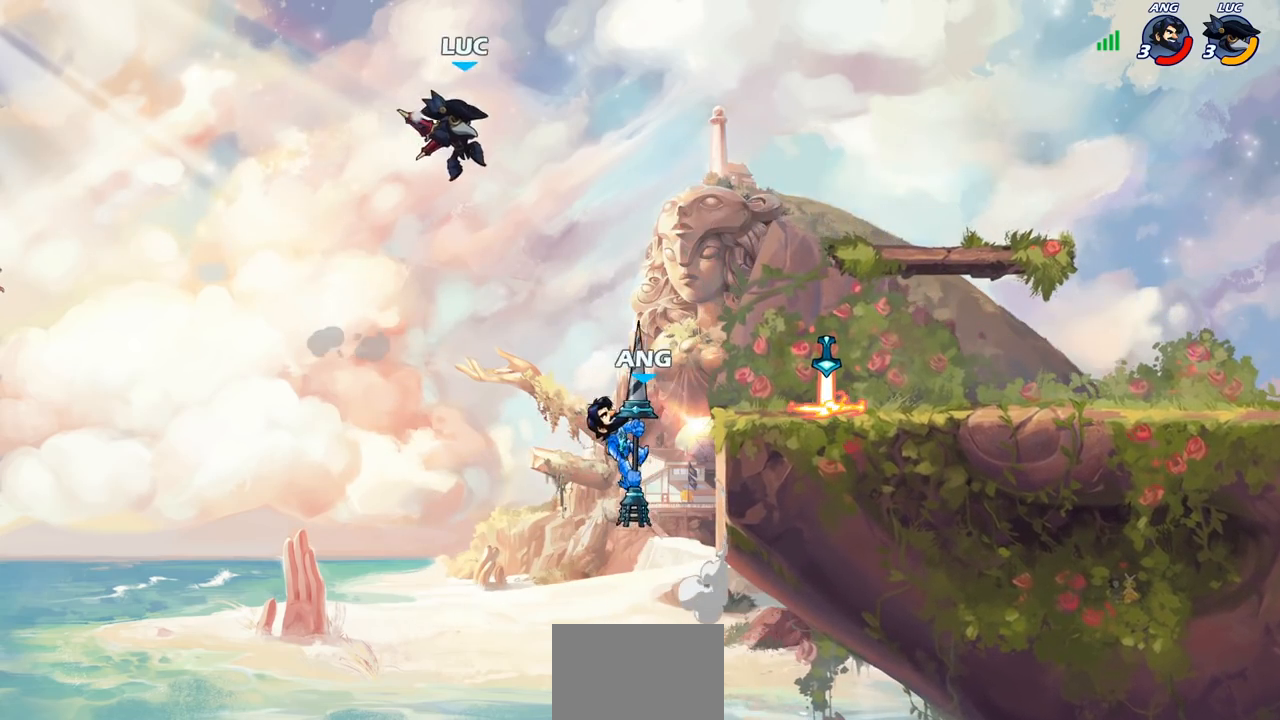
{"buttons": [], "left_stick": "right", "right_stick": "center", "events": [[17, "left_stick", "center"], [233, "left_stick", "right"]]}
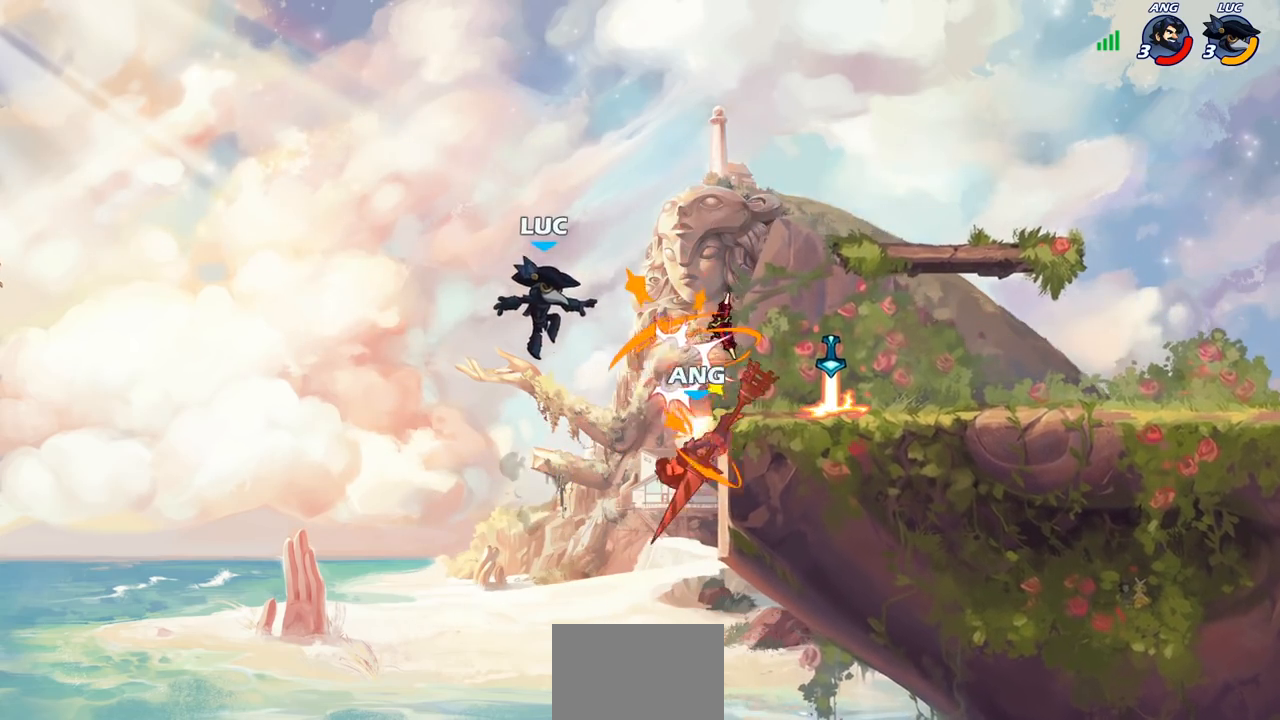
{"buttons": [], "left_stick": "center", "right_stick": "center", "events": [[50, "CIRCLE", "down"], [50, "left_stick", "up-right"], [200, "CIRCLE", "up"], [500, "left_stick", "center"]]}
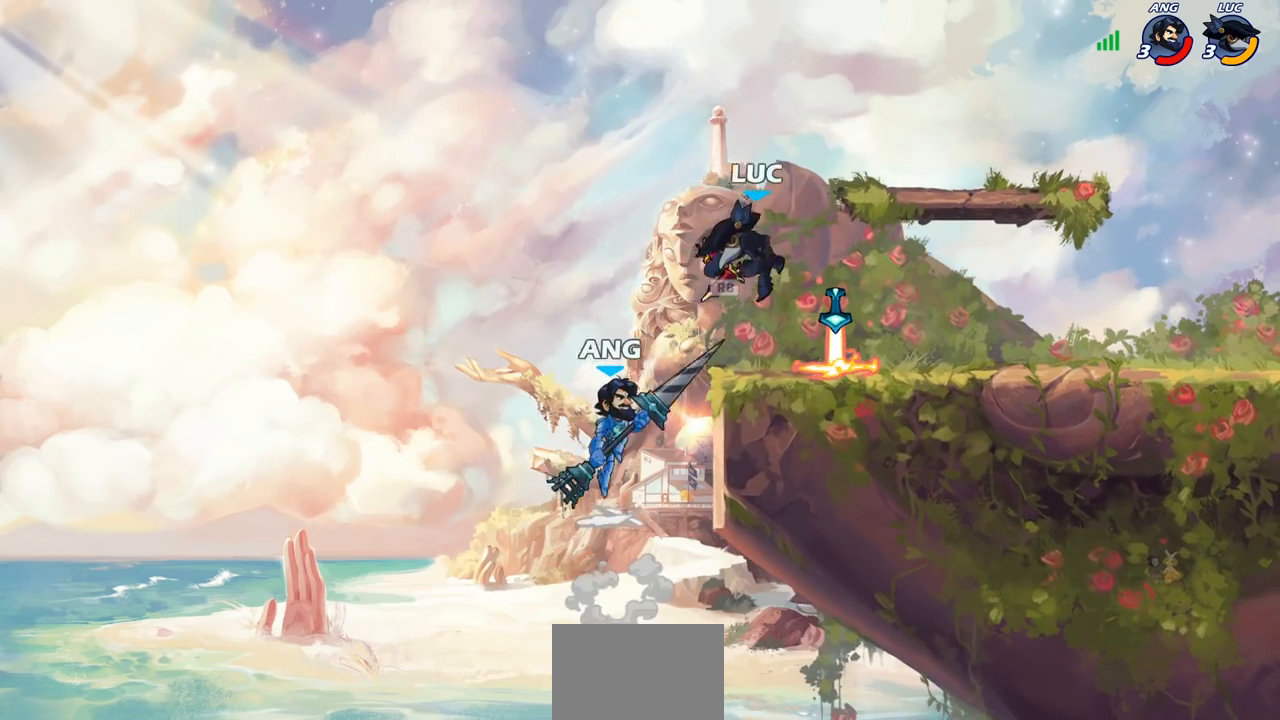
{"buttons": [], "left_stick": "center", "right_stick": "center", "events": [[150, "left_stick", "down-left"], [300, "SQUARE", "down"], [400, "SQUARE", "up"], [400, "left_stick", "center"]]}
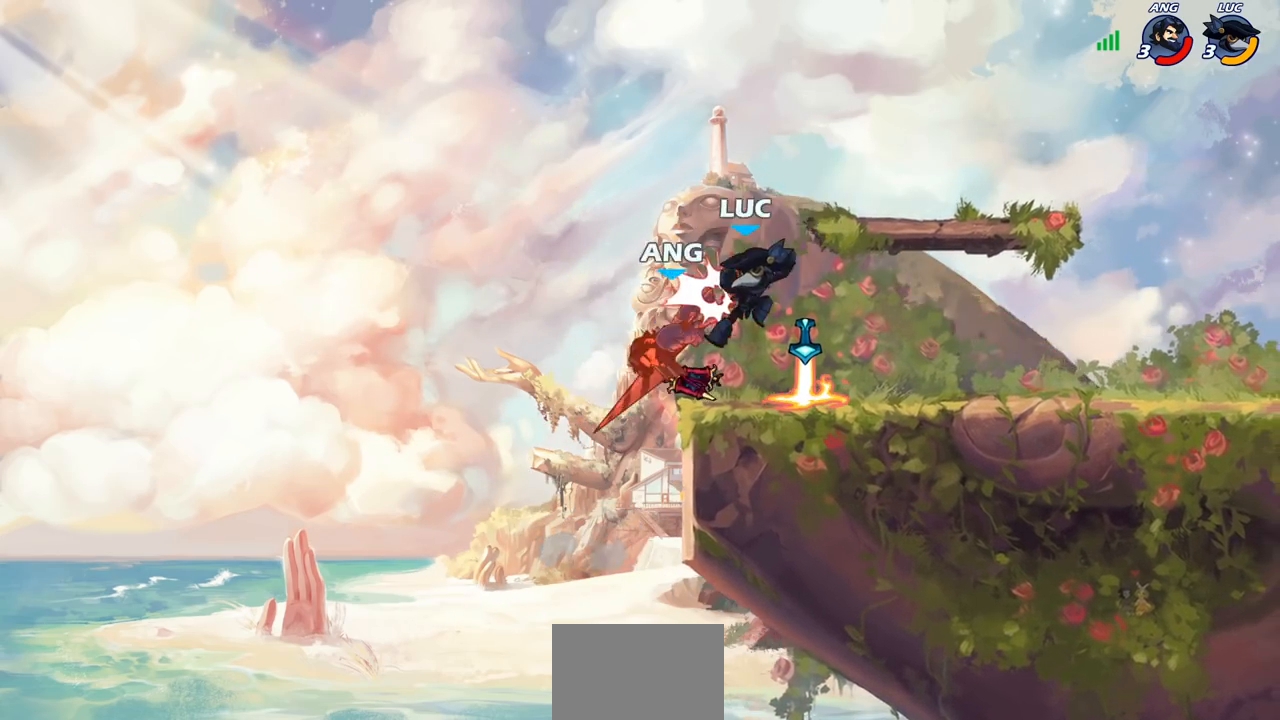
{"buttons": [], "left_stick": "up", "right_stick": "center", "events": [[100, "left_stick", "up-right"], [400, "left_stick", "up"]]}
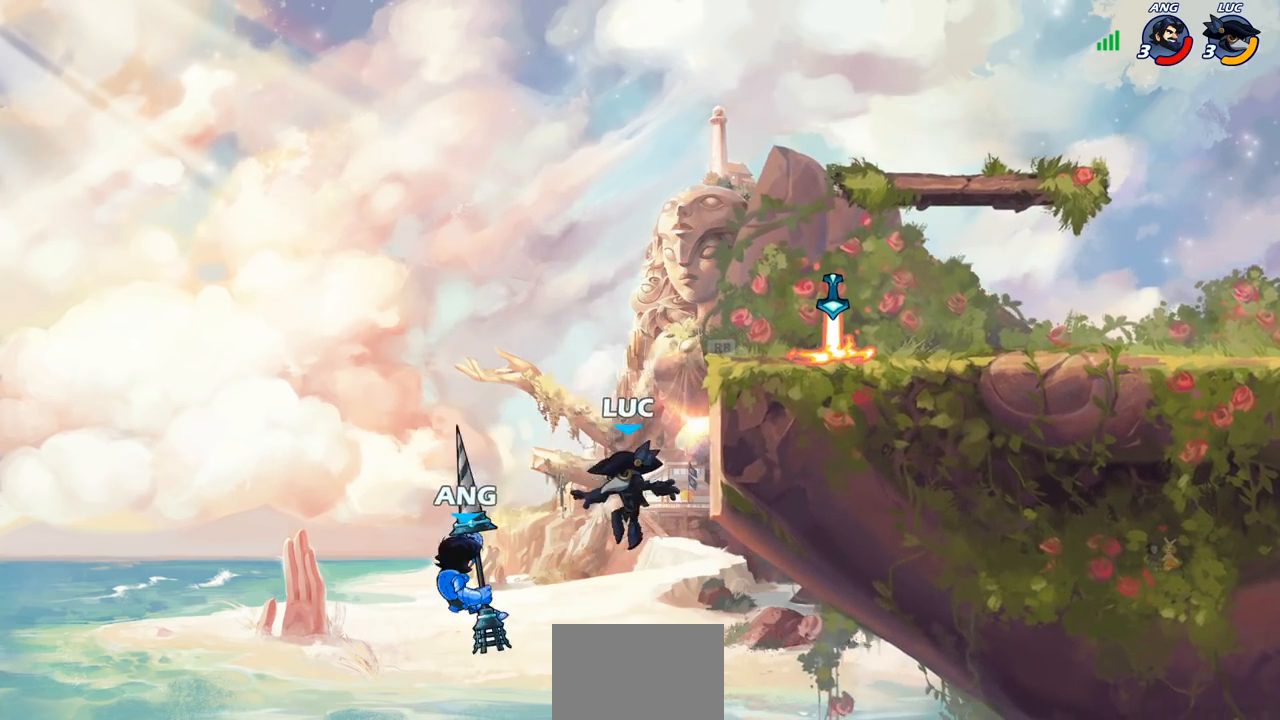
{"buttons": [], "left_stick": "right", "right_stick": "center", "events": [[33, "R2", "down"], [417, "left_stick", "right"], [500, "R2", "up"]]}
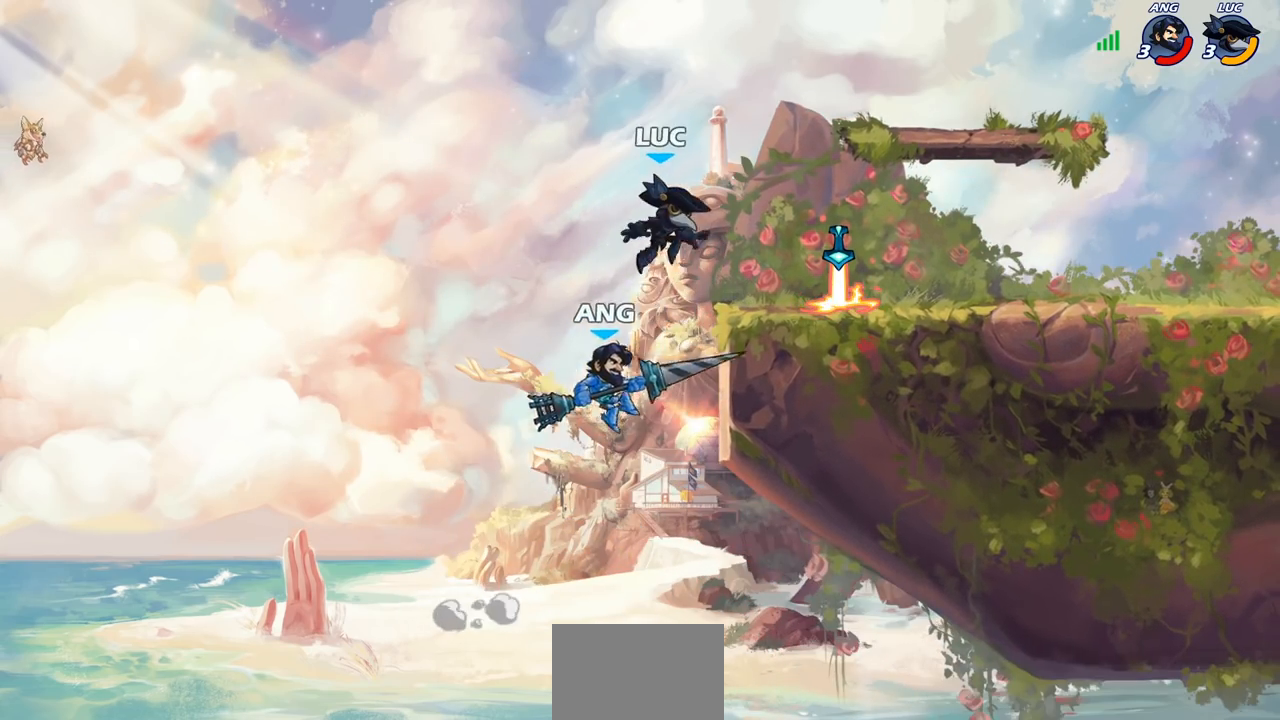
{"buttons": [], "left_stick": "center", "right_stick": "center", "events": [[167, "left_stick", "down-right"], [417, "SQUARE", "down"], [433, "left_stick", "center"], [483, "SQUARE", "up"]]}
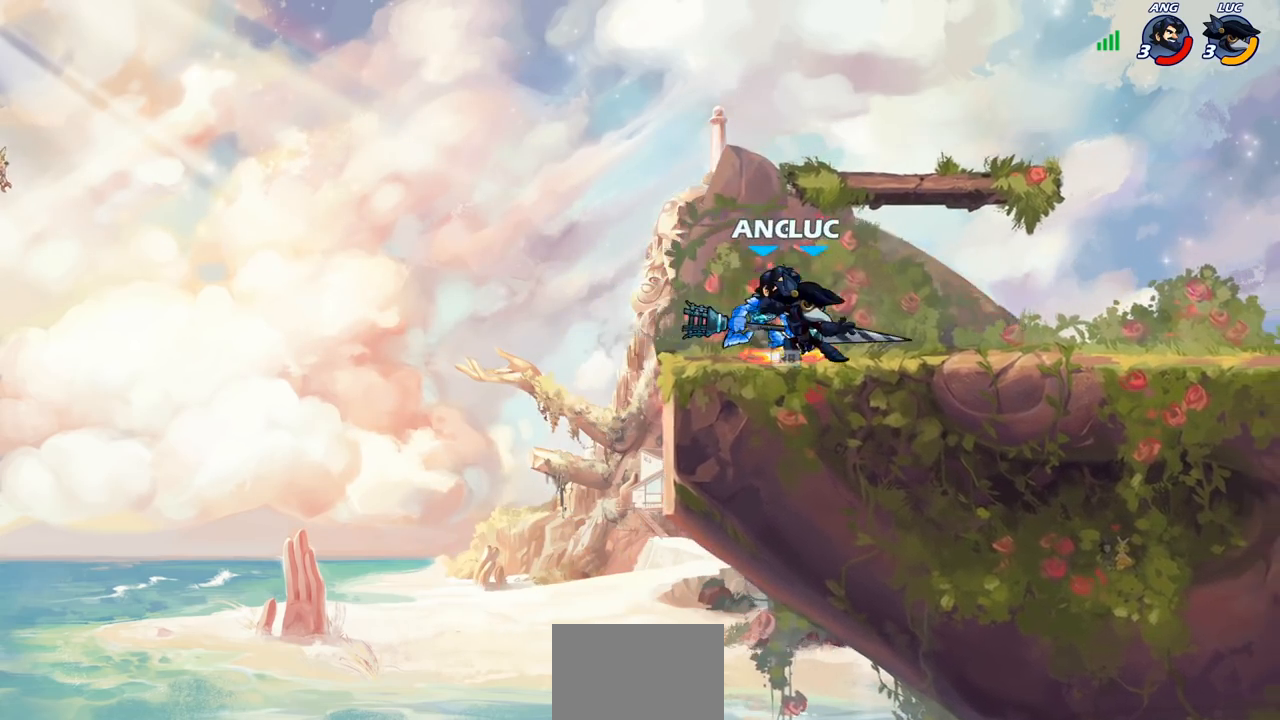
{"buttons": [], "left_stick": "left", "right_stick": "center", "events": [[83, "SQUARE", "down"], [167, "SQUARE", "up"], [250, "SQUARE", "down"], [367, "SQUARE", "up"], [400, "left_stick", "left"]]}
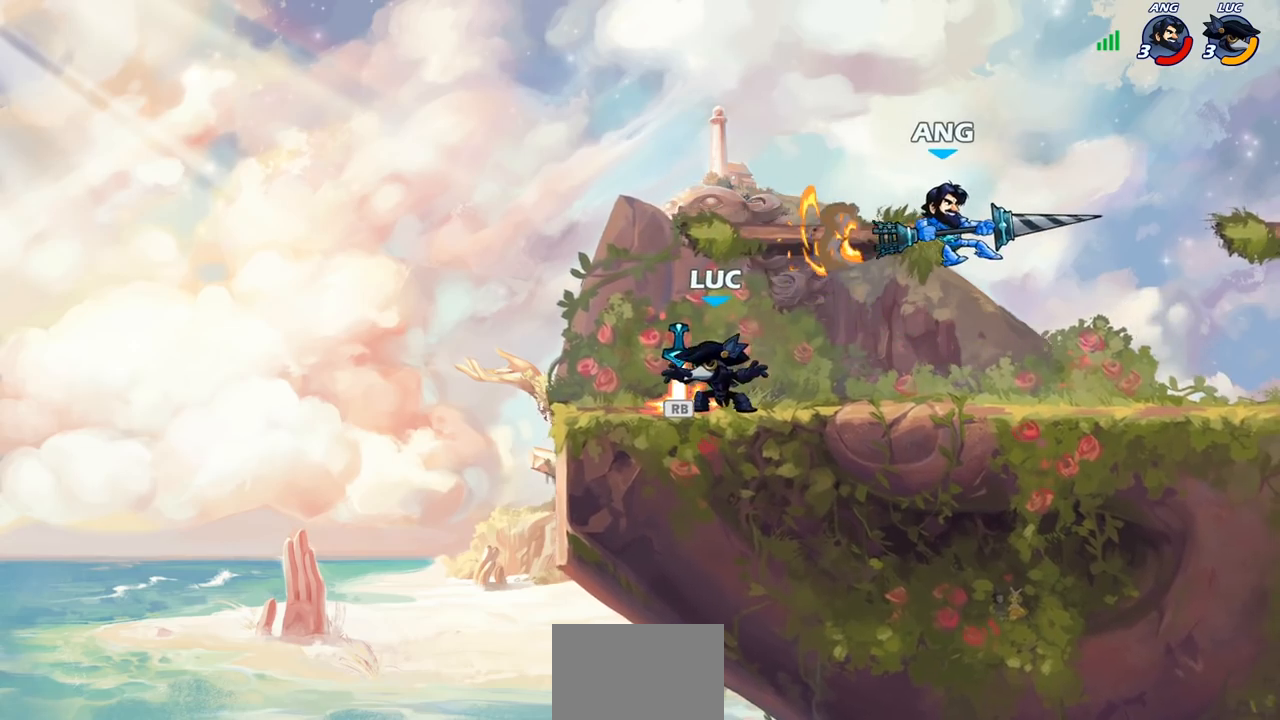
{"buttons": [], "left_stick": "center", "right_stick": "center", "events": [[33, "R1", "down"], [100, "R1", "up"], [100, "left_stick", "right"], [233, "R2", "down"], [250, "R1", "down"], [283, "CIRCLE", "down"], [350, "CIRCLE", "up"], [350, "R1", "up"], [350, "R2", "up"], [367, "left_stick", "center"]]}
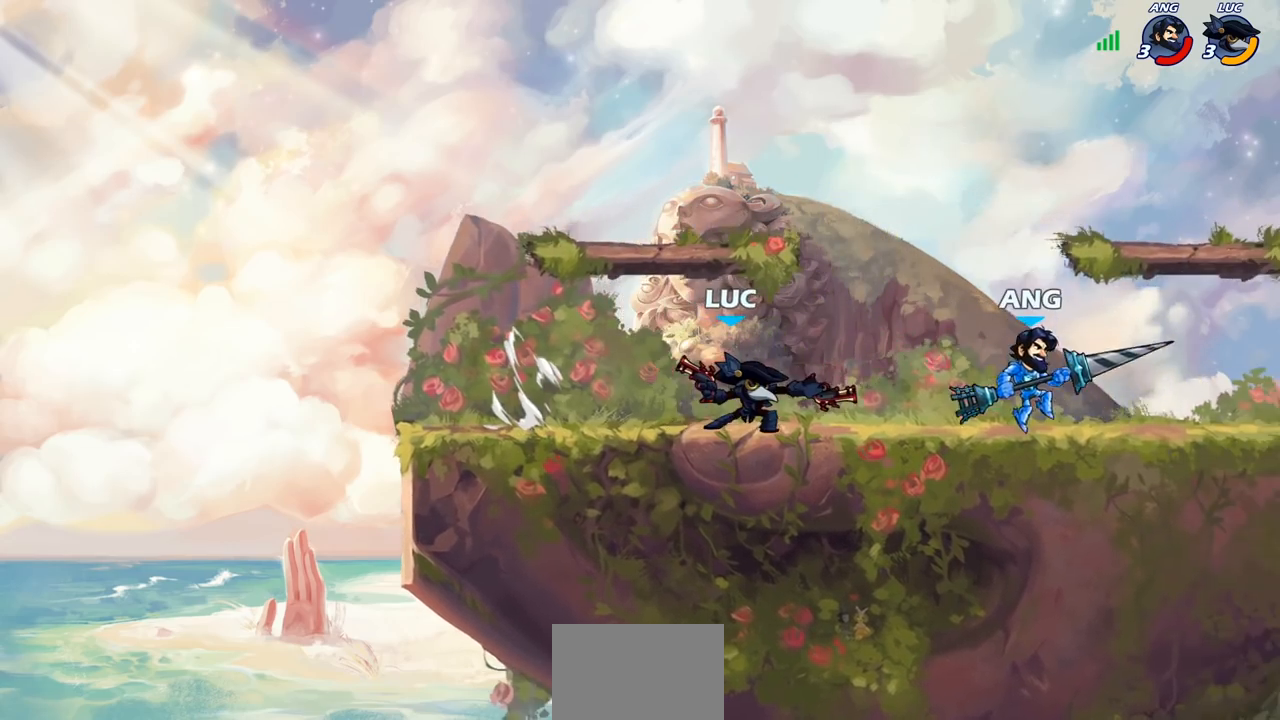
{"buttons": ["CROSS"], "left_stick": "center", "right_stick": "center", "events": [[500, "CROSS", "down"]]}
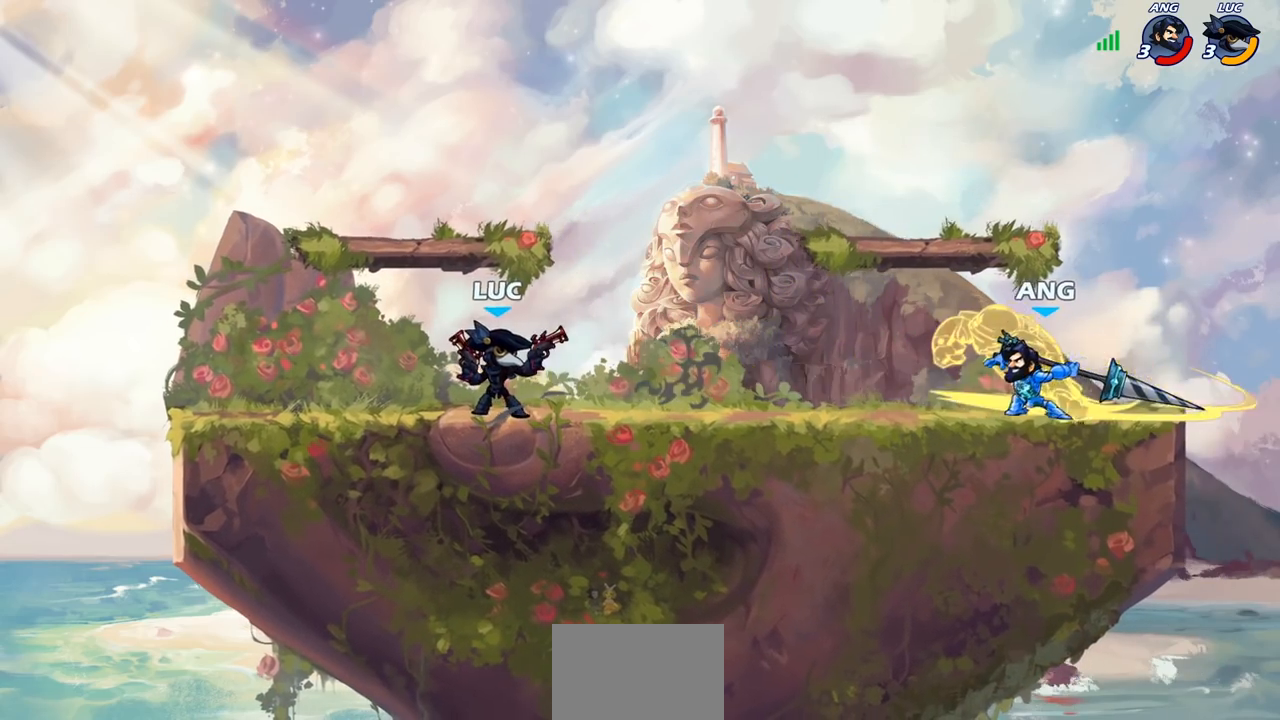
{"buttons": [], "left_stick": "right", "right_stick": "center", "events": [[150, "CROSS", "up"], [167, "left_stick", "right"], [317, "left_stick", "down"], [450, "left_stick", "right"]]}
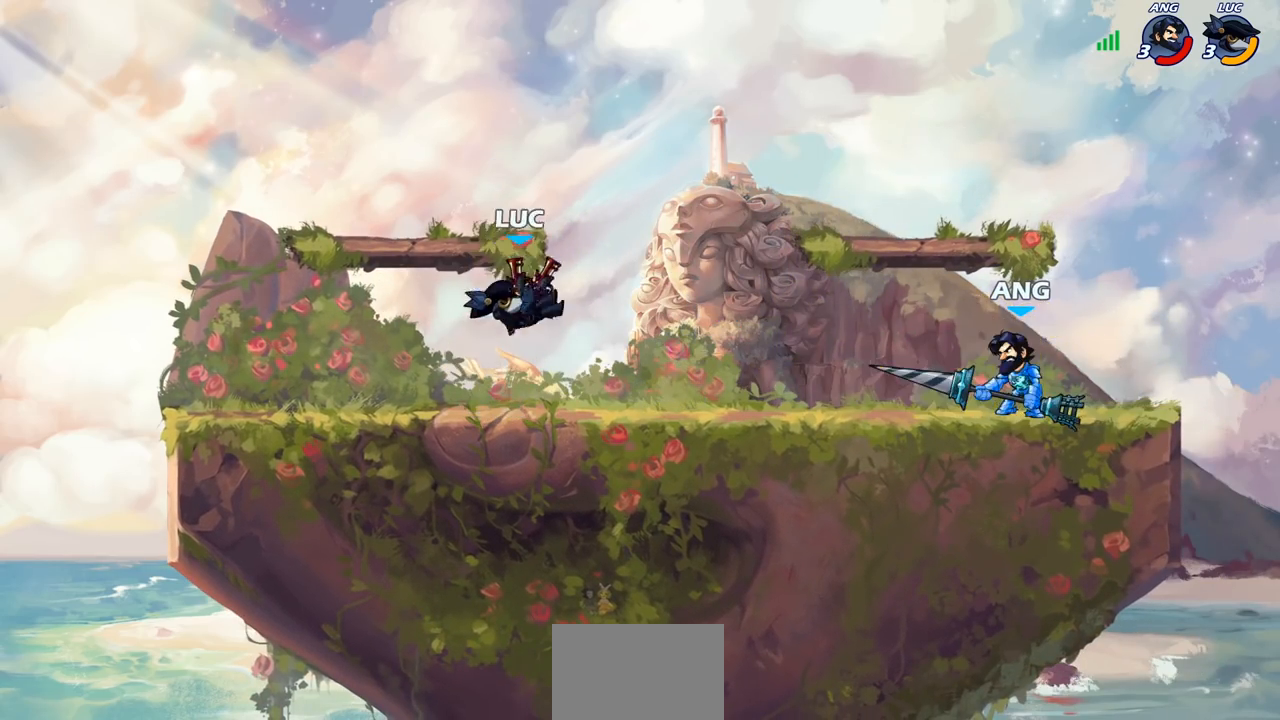
{"buttons": [], "left_stick": "right", "right_stick": "center", "events": [[183, "CROSS", "down"], [267, "CROSS", "up"], [283, "R2", "down"], [300, "R1", "down"], [350, "CIRCLE", "down"], [450, "CIRCLE", "up"], [450, "R1", "up"], [450, "R2", "up"]]}
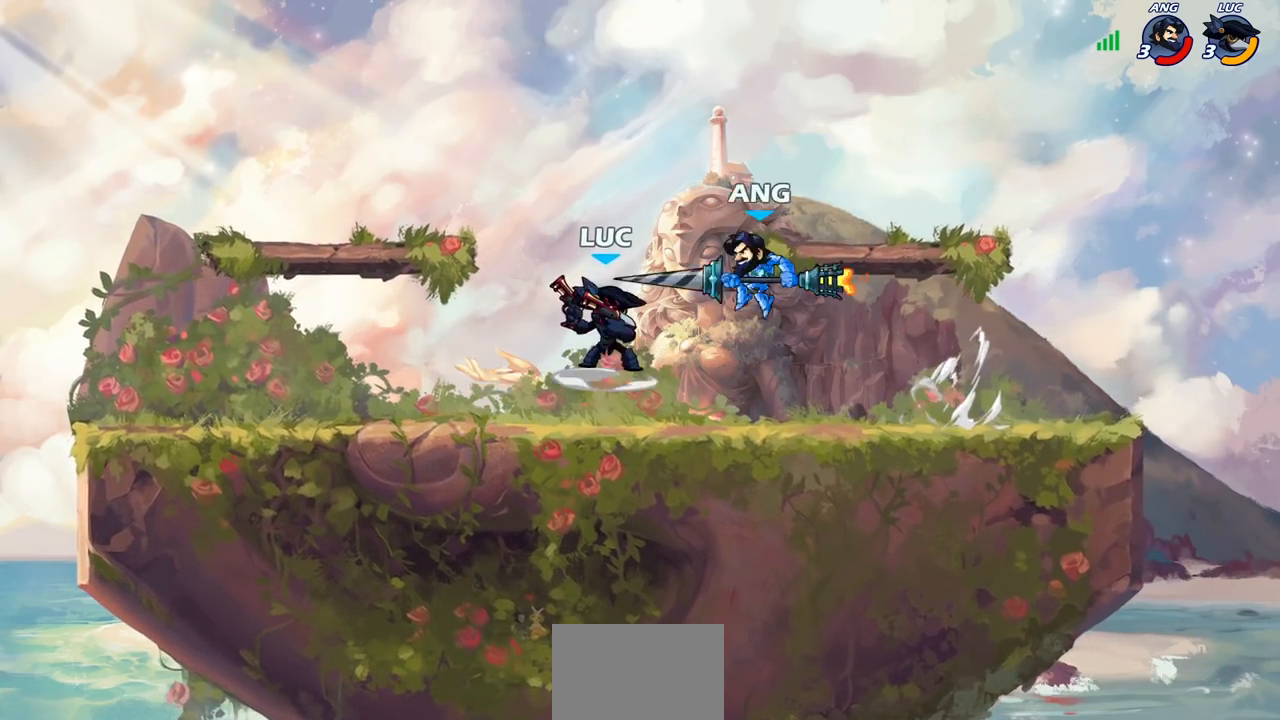
{"buttons": [], "left_stick": "center", "right_stick": "center", "events": [[150, "left_stick", "center"]]}
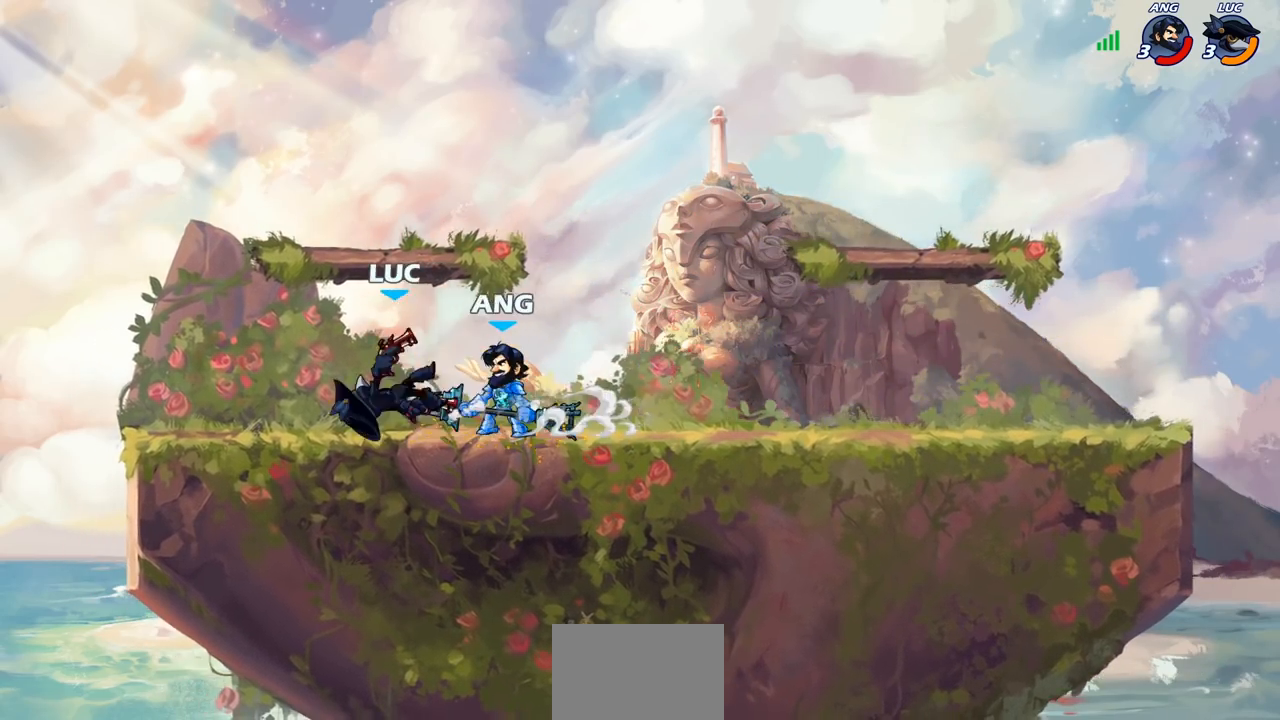
{"buttons": [], "left_stick": "down", "right_stick": "center", "events": [[100, "CROSS", "down"], [267, "CROSS", "up"], [367, "left_stick", "down"]]}
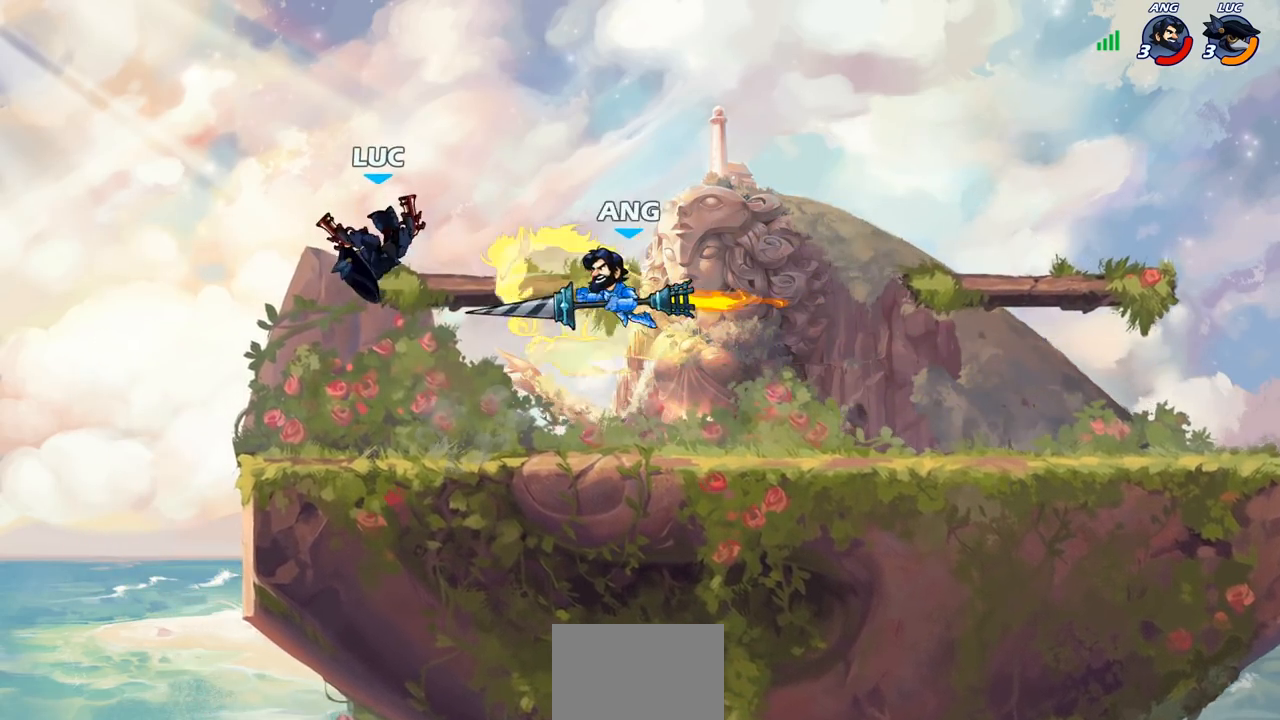
{"buttons": [], "left_stick": "right", "right_stick": "center", "events": [[33, "left_stick", "down-left"], [283, "left_stick", "center"], [467, "left_stick", "right"]]}
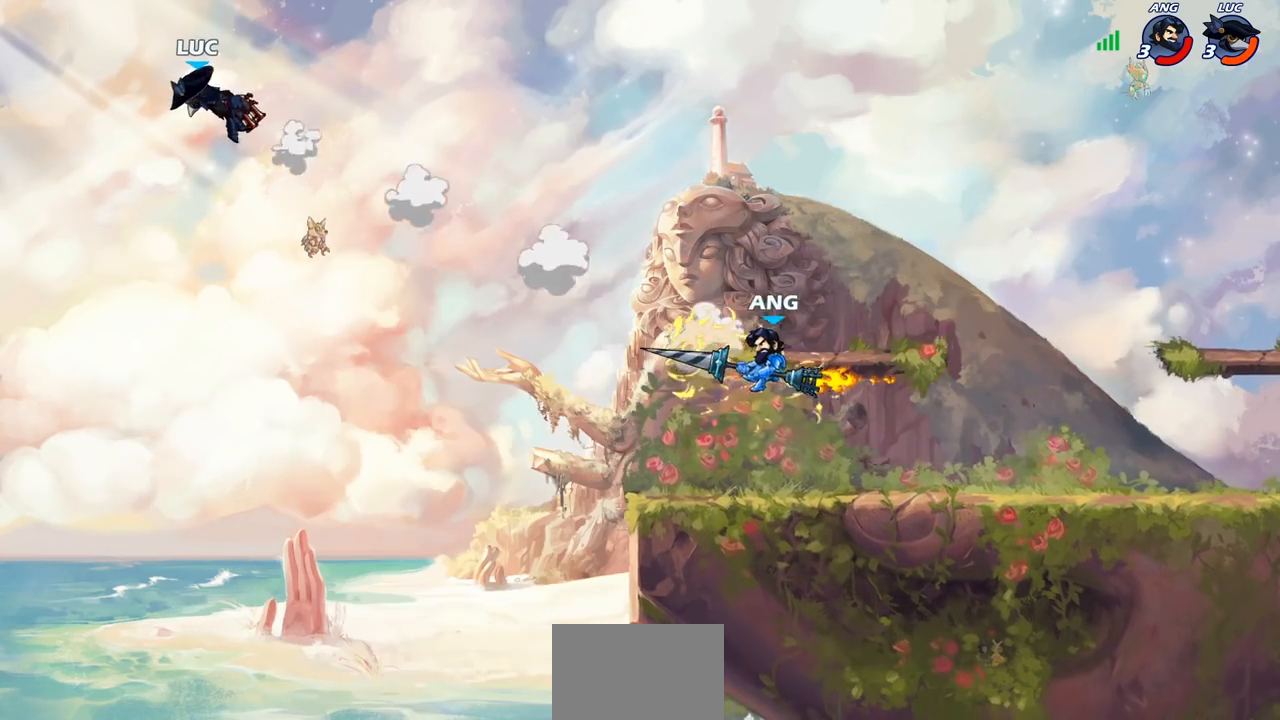
{"buttons": [], "left_stick": "down-right", "right_stick": "center", "events": [[133, "left_stick", "down-right"]]}
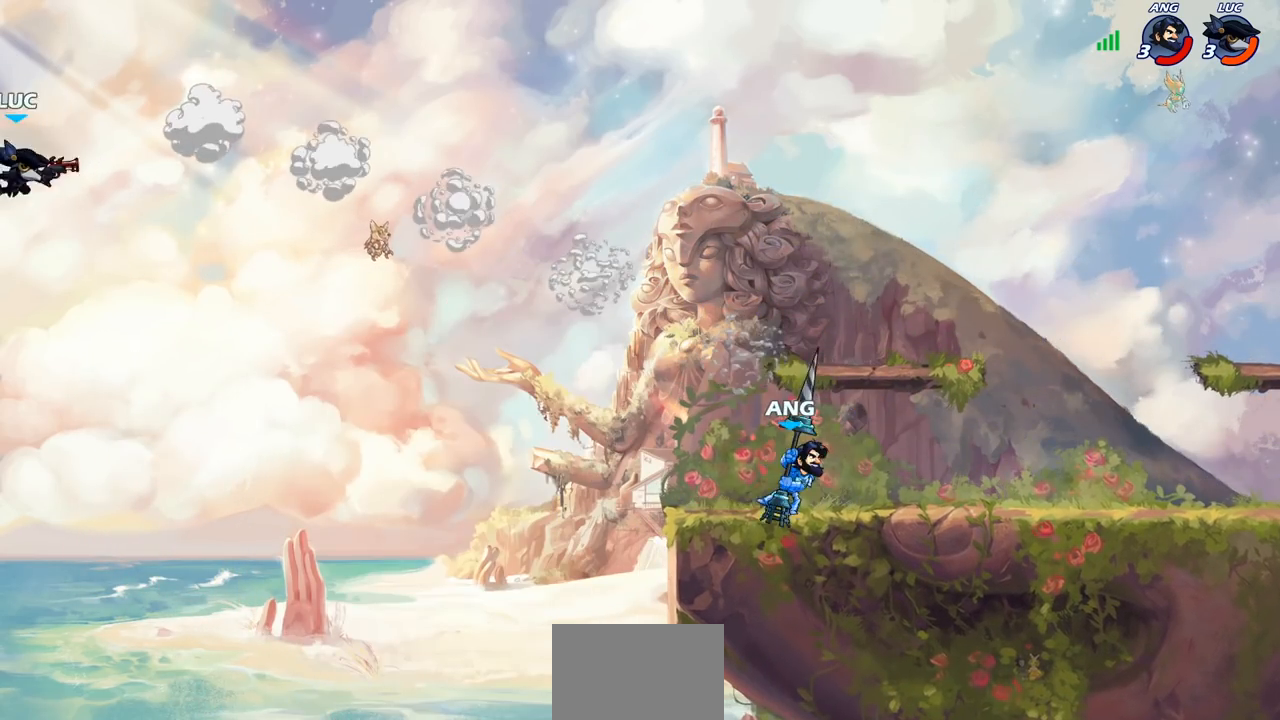
{"buttons": [], "left_stick": "right", "right_stick": "center", "events": [[233, "left_stick", "right"]]}
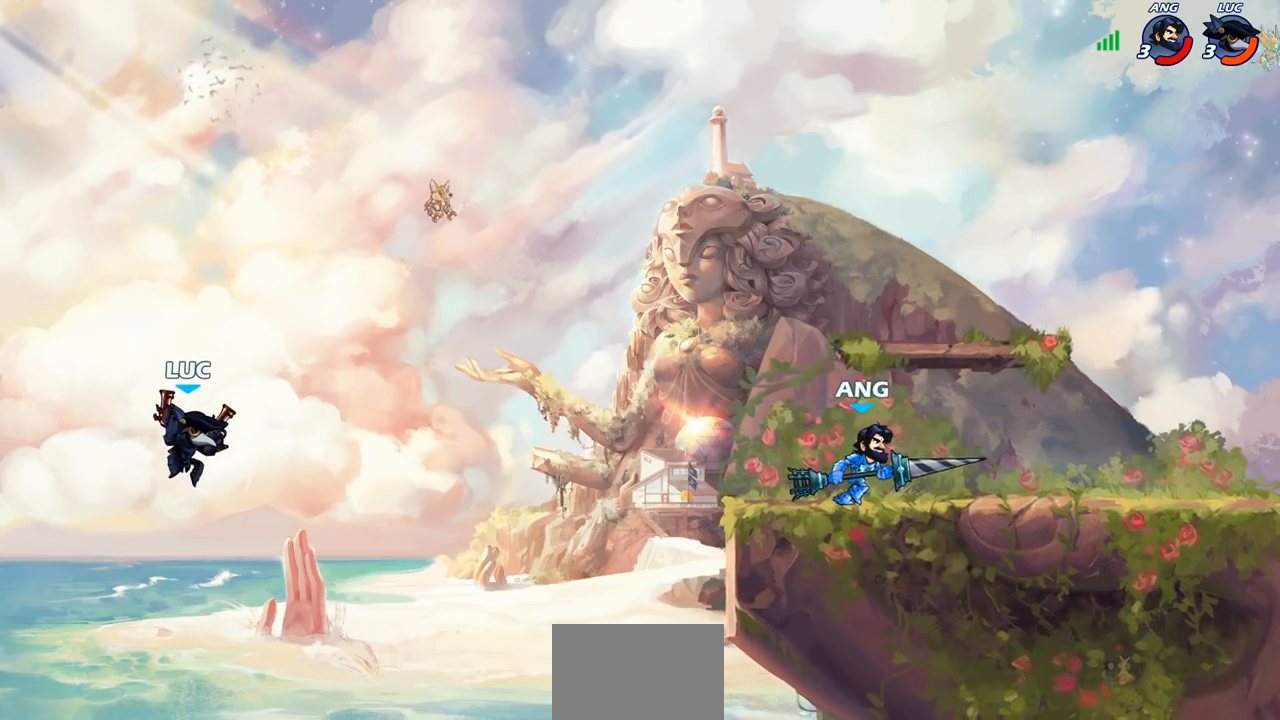
{"buttons": [], "left_stick": "up-right", "right_stick": "center", "events": [[233, "CROSS", "down"], [350, "CIRCLE", "down"], [367, "CROSS", "up"], [383, "left_stick", "up-right"], [500, "CIRCLE", "up"]]}
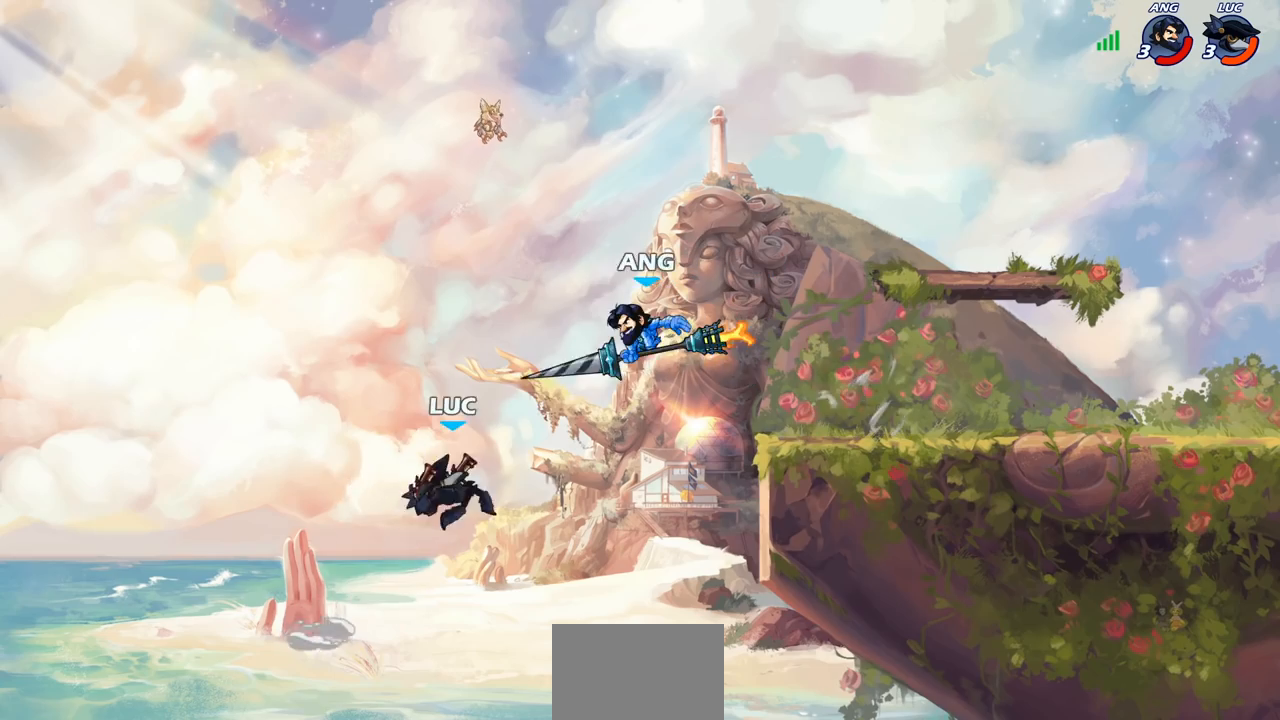
{"buttons": [], "left_stick": "right", "right_stick": "center", "events": [[383, "left_stick", "up-left"], [450, "left_stick", "right"]]}
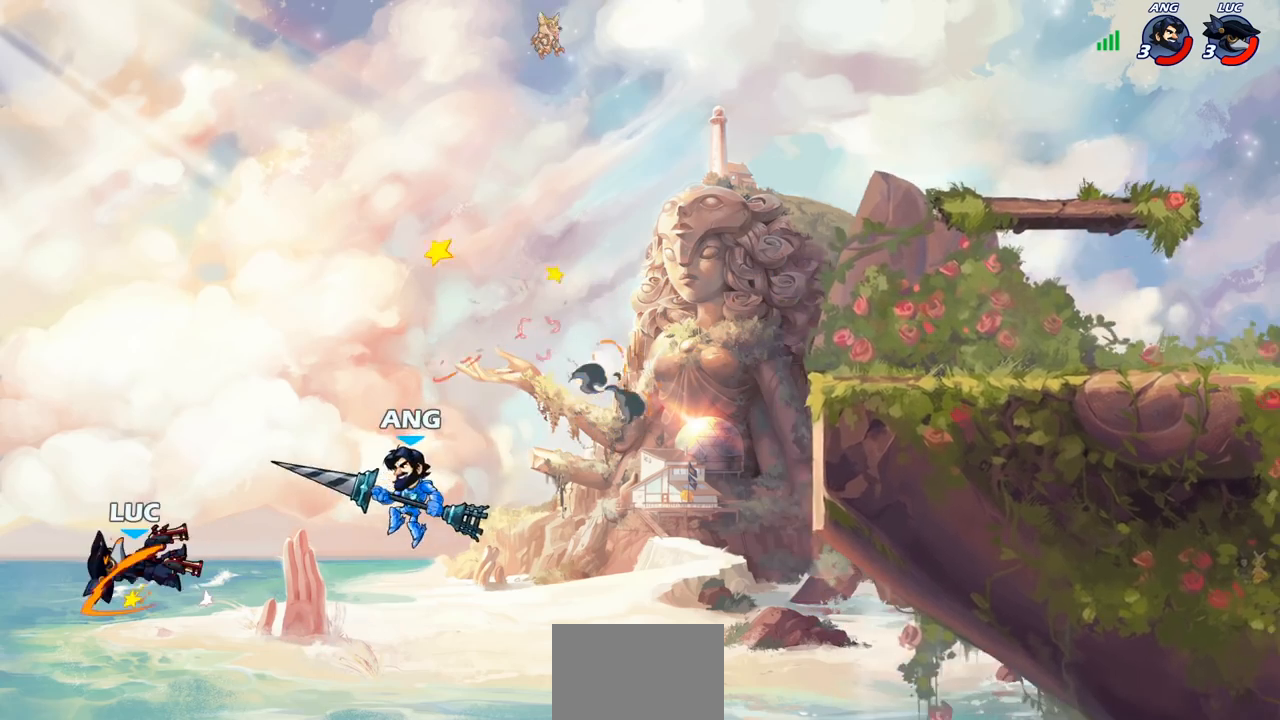
{"buttons": [], "left_stick": "right", "right_stick": "center", "events": []}
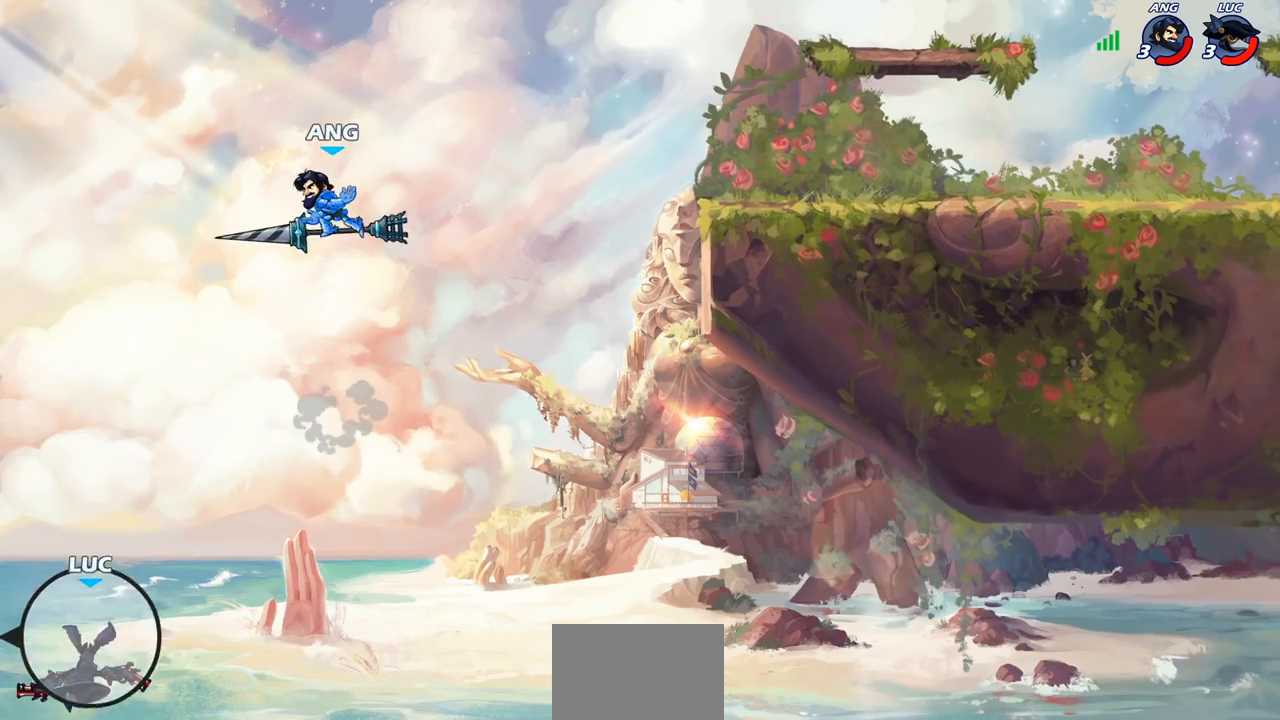
{"buttons": [], "left_stick": "up-left", "right_stick": "center", "events": [[67, "left_stick", "up-left"], [250, "CROSS", "down"], [450, "CROSS", "up"]]}
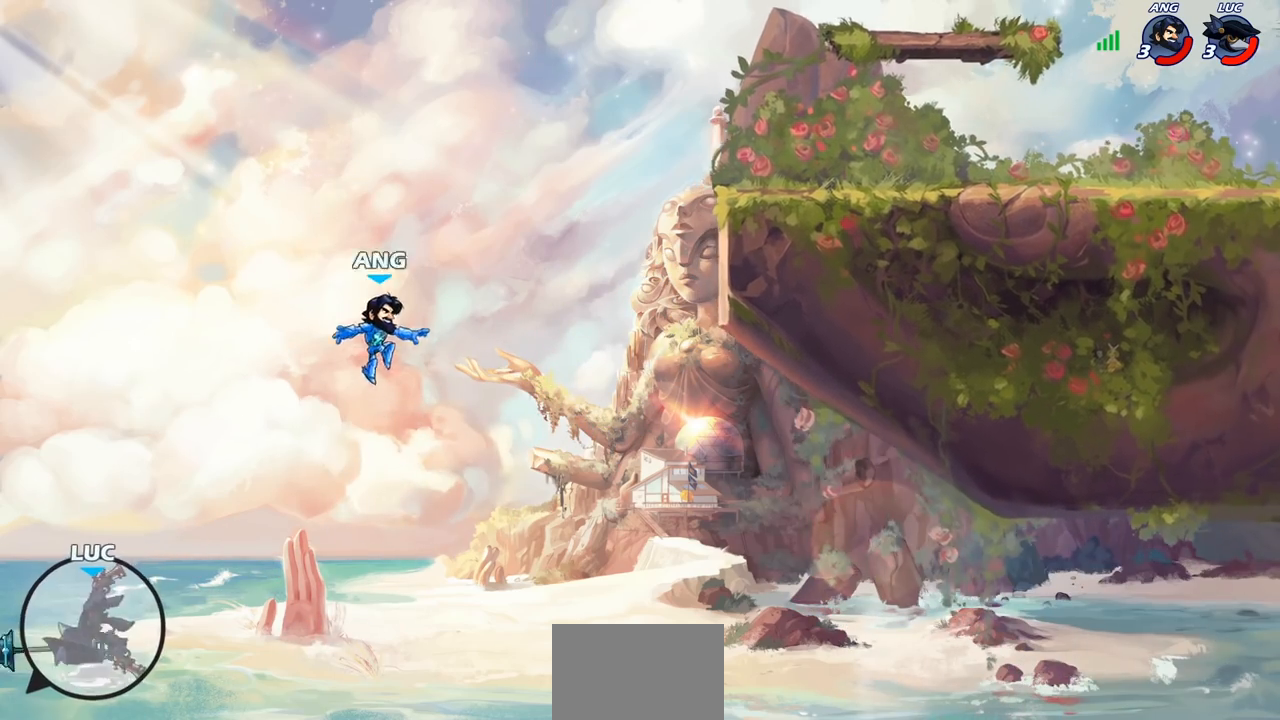
{"buttons": [], "left_stick": "up-left", "right_stick": "center", "events": []}